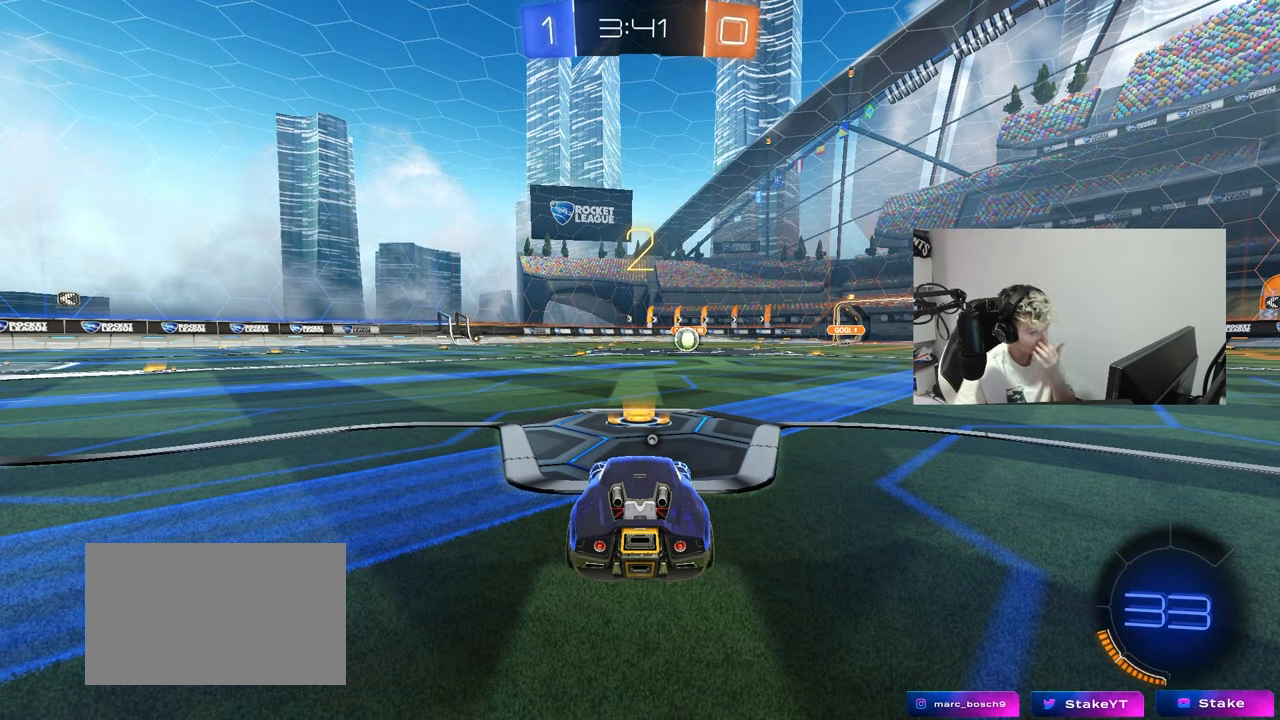
Gameplay with keyboard and mouse; each line is a JSON object with the keys and mouse buttons held at the frame after it. "events" lists presses ("down") and releases ("up") of "1", "2", "3", "4", "5", "a", "alt", "c", "caps_lock", "ctrl", "d", "e", "f", "g", "q", "r", "s", "shift", "space", "t", "tab", "v", "w", "x", "z", "mouse_left", "mouse_wheel" and "mouse_right" between this image and that frame as [ms after this image, input, new state], when the widget could be followed in between. "mouse_left", "mouse_wheel", "mouse_right" = the "left", "wheel", "right" buttons of the "mouse" list. No other keys are recorded. "wheel" means that the mouse wheel is clicked or scrolled. "mouse_move" is the direction in which the mouse moves at that frame (one of eight, or "still"), when it could be read.
{"keys": [], "mouse": ["left"], "mouse_move": "still", "events": [[67, "mouse_left", "down"], [350, "space", "down"], [500, "space", "up"]]}
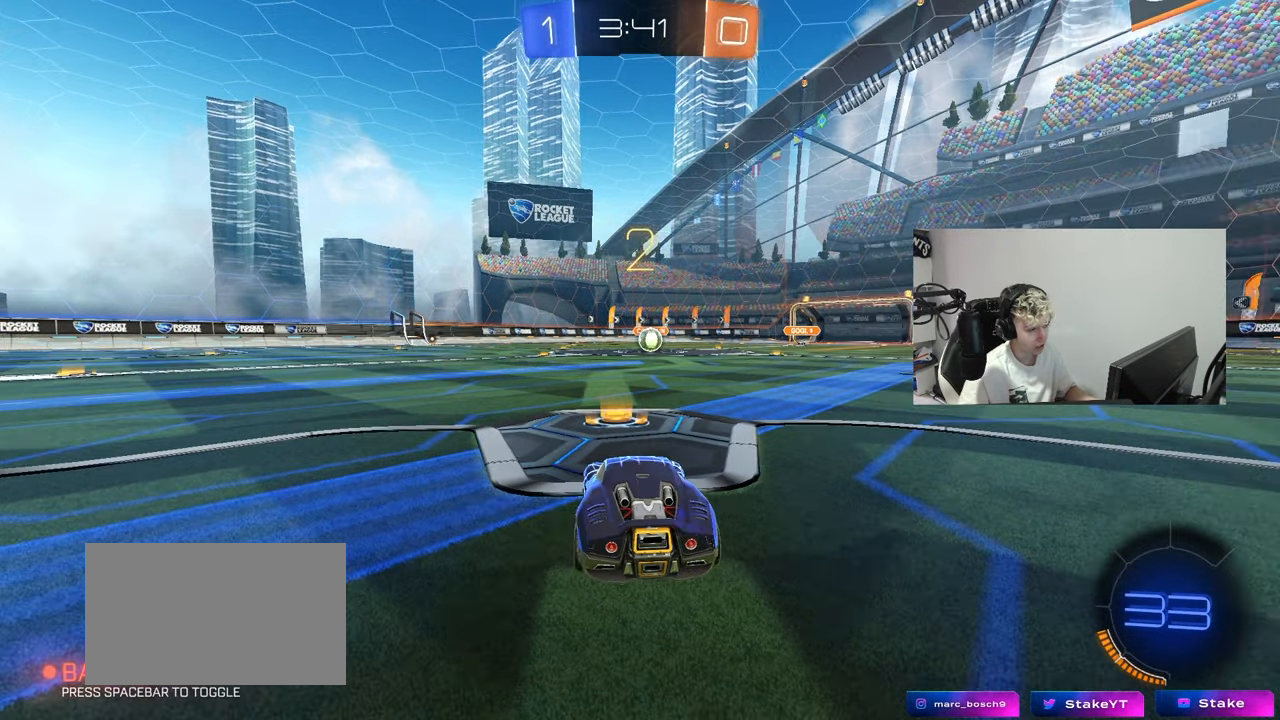
{"keys": ["tab", "w"], "mouse": ["left"], "mouse_move": "left", "events": [[84, "tab", "down"], [317, "w", "down"]]}
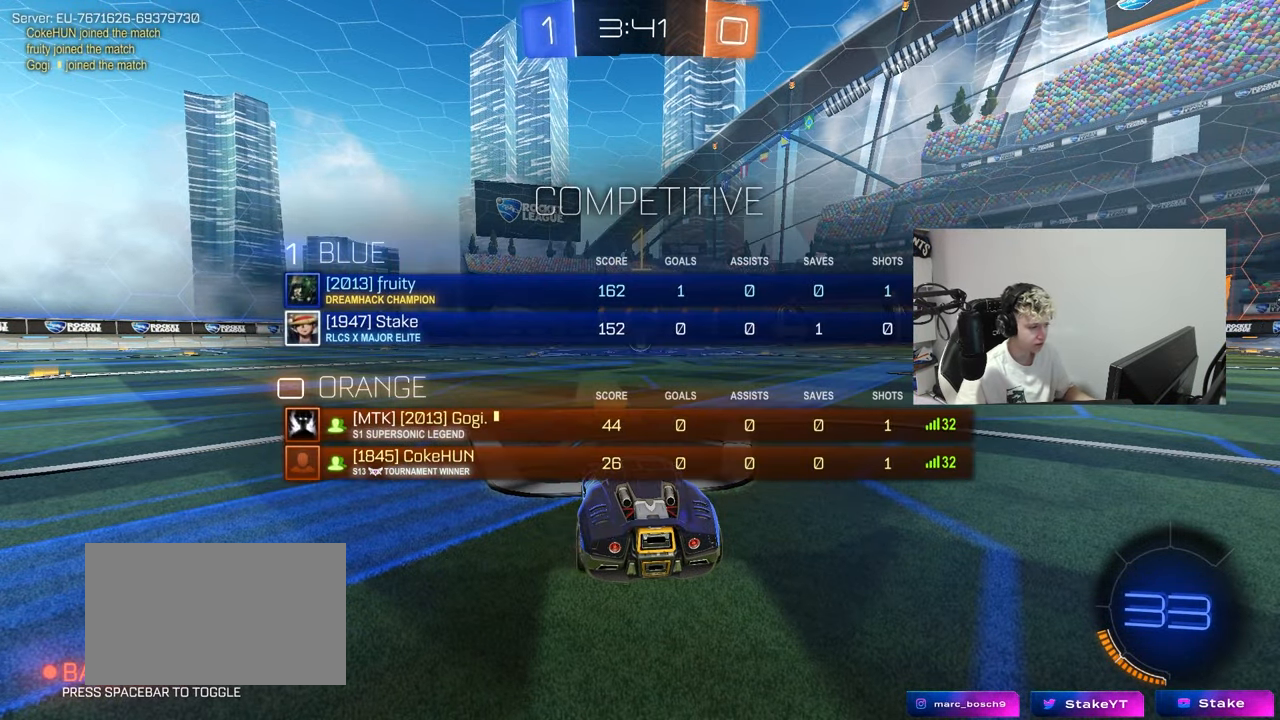
{"keys": ["w"], "mouse": ["left"], "mouse_move": "left", "events": [[50, "tab", "up"]]}
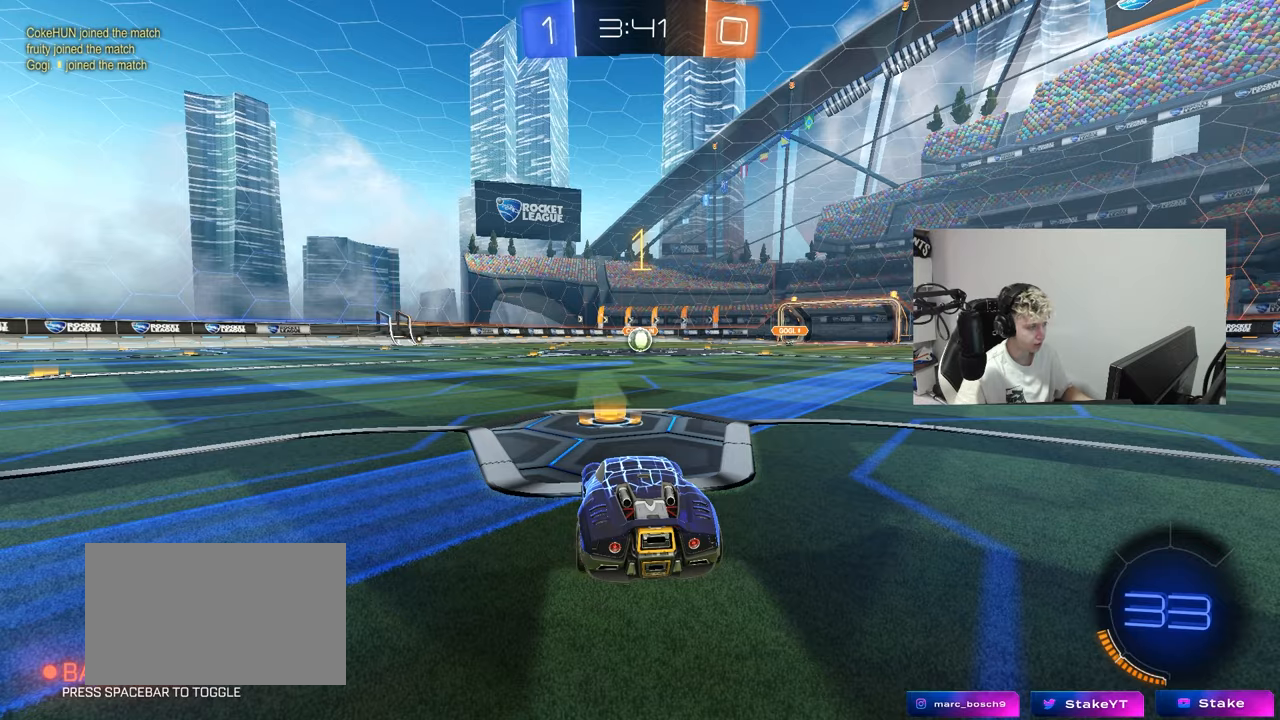
{"keys": ["d", "w"], "mouse": ["left", "right"], "mouse_move": "still", "events": [[400, "d", "down"], [500, "mouse_right", "down"]]}
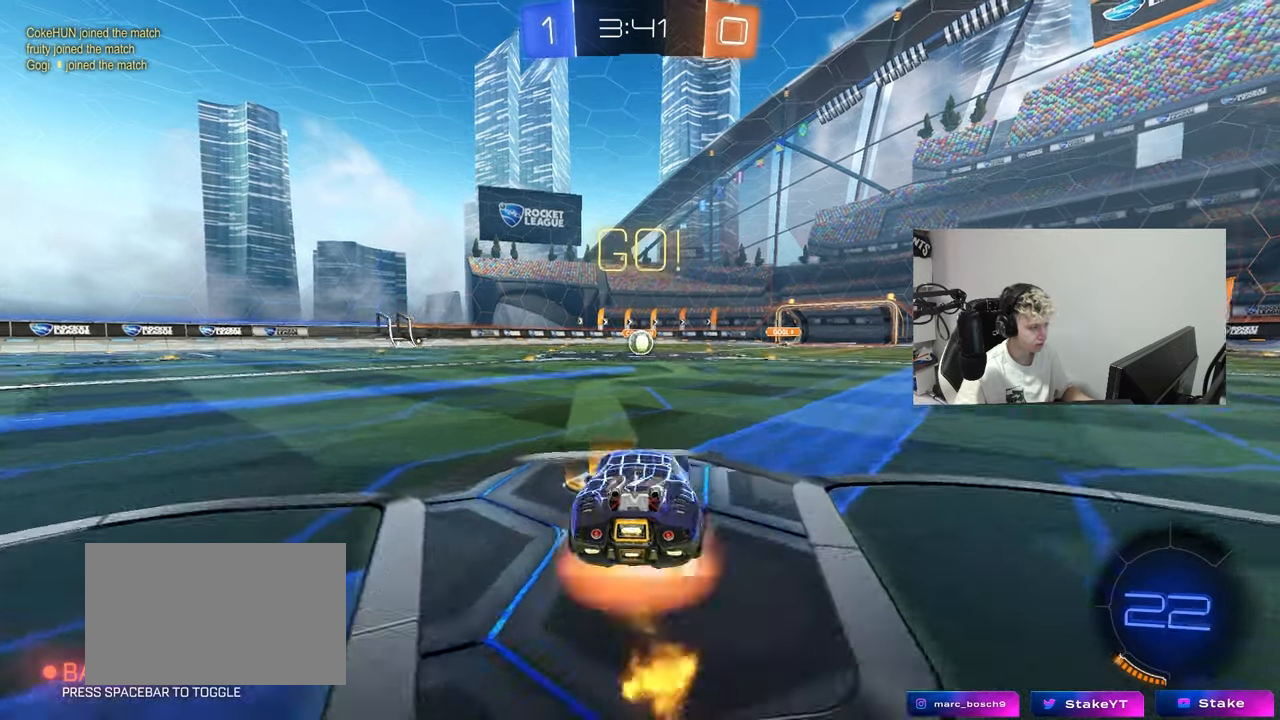
{"keys": ["a", "s", "shift"], "mouse": ["left"], "mouse_move": "still", "events": [[34, "d", "up"], [34, "mouse_right", "up"], [67, "mouse_right", "down"], [84, "a", "down"], [84, "shift", "down"], [134, "s", "down"], [134, "w", "up"], [234, "mouse_right", "up"]]}
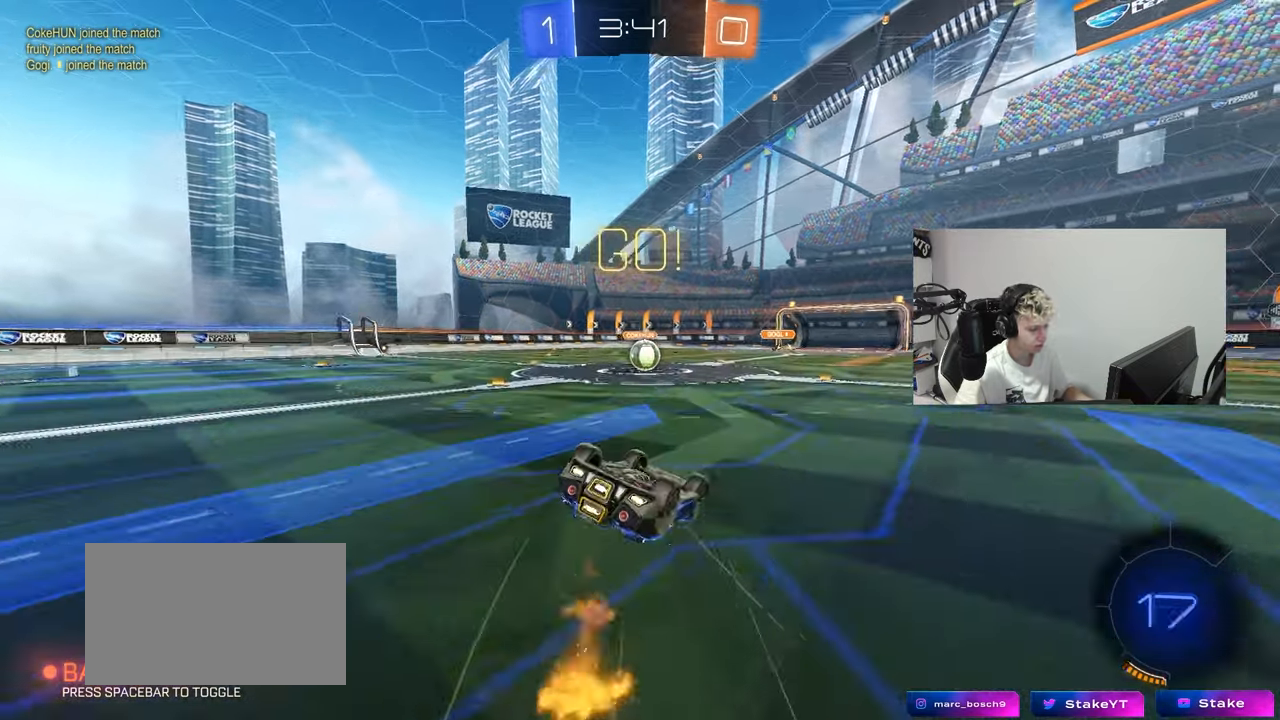
{"keys": [], "mouse": [], "mouse_move": "still", "events": [[100, "s", "up"], [150, "s", "down"], [434, "s", "up"], [434, "shift", "up"], [484, "a", "up"], [484, "mouse_left", "up"]]}
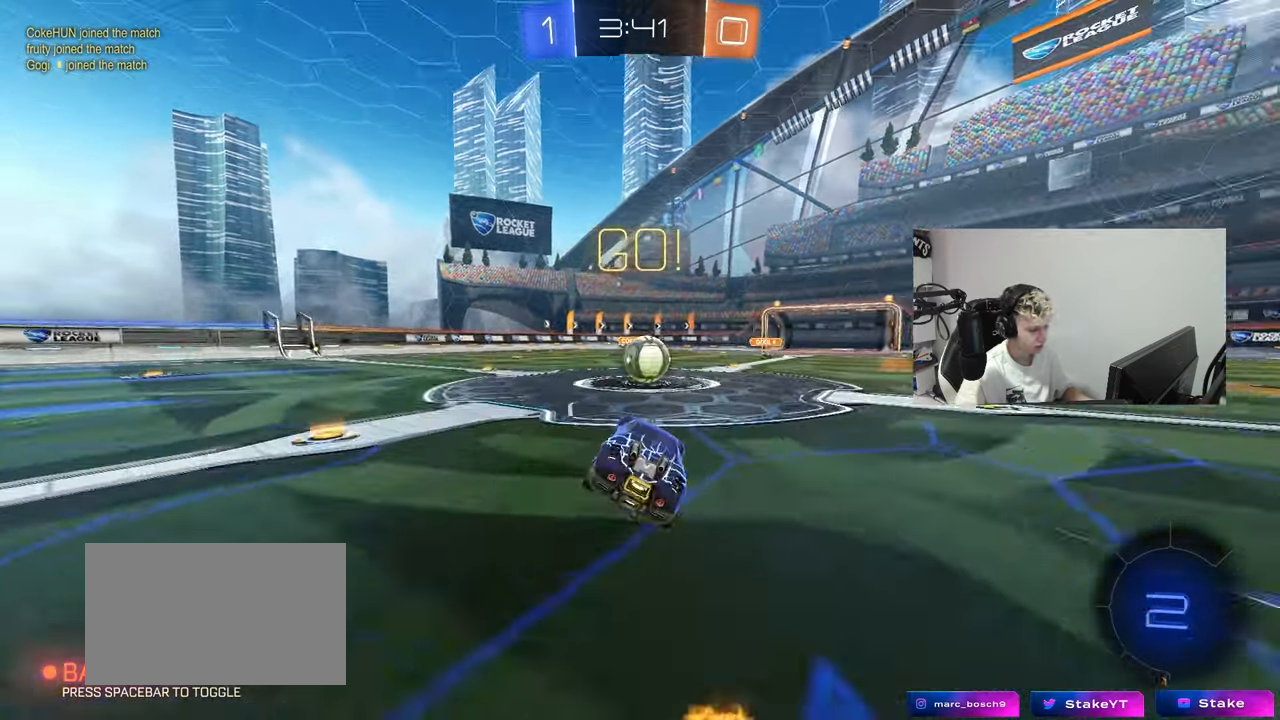
{"keys": ["a", "shift", "w"], "mouse": ["right"], "mouse_move": "up", "events": [[217, "d", "down"], [267, "mouse_right", "down"], [301, "d", "up"], [351, "w", "down"], [401, "a", "down"], [401, "shift", "down"], [451, "mouse_right", "up"], [501, "mouse_right", "down"]]}
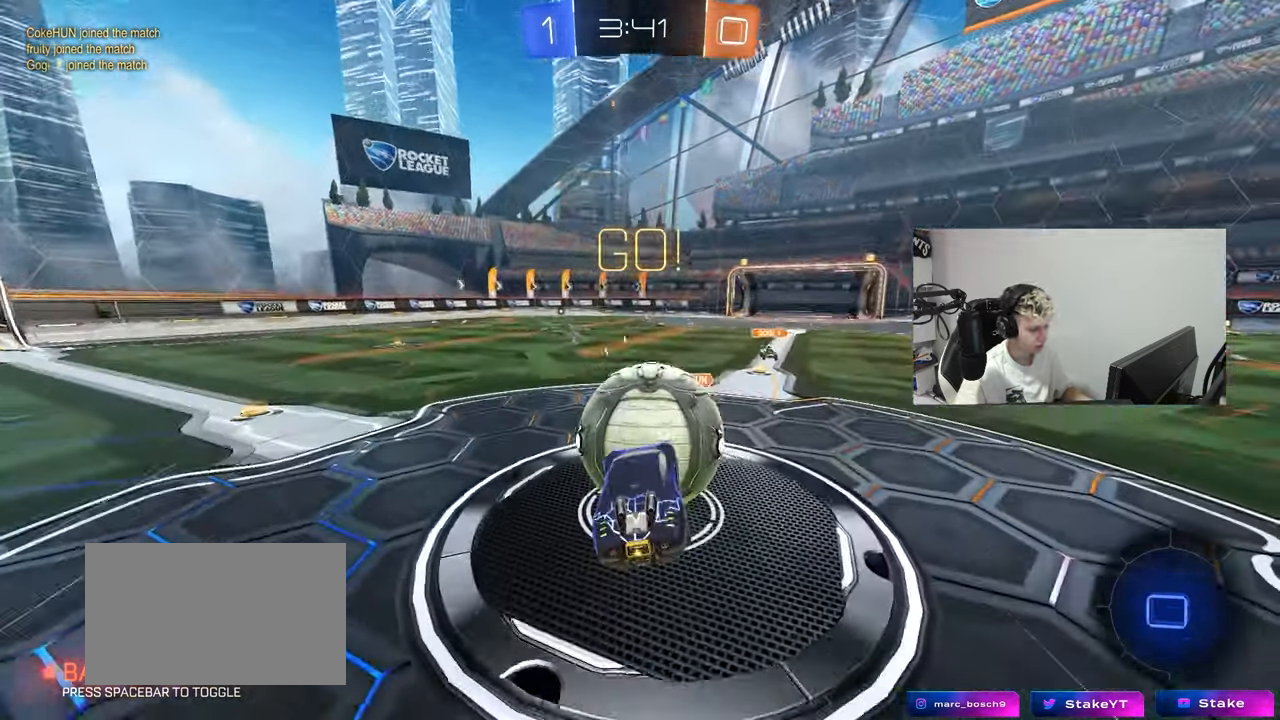
{"keys": ["a", "shift"], "mouse": [], "mouse_move": "still", "events": [[83, "s", "down"], [133, "w", "up"], [233, "mouse_right", "up"], [417, "s", "up"]]}
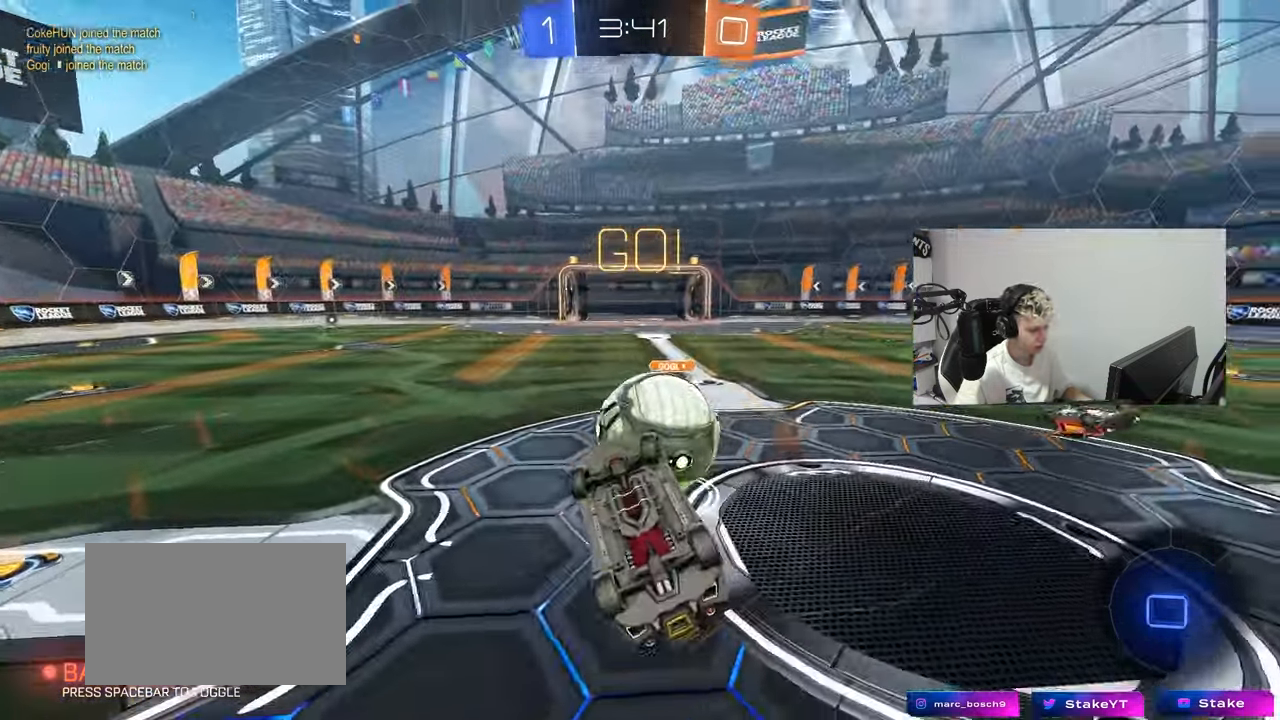
{"keys": ["a"], "mouse": [], "mouse_move": "still", "events": [[150, "shift", "up"]]}
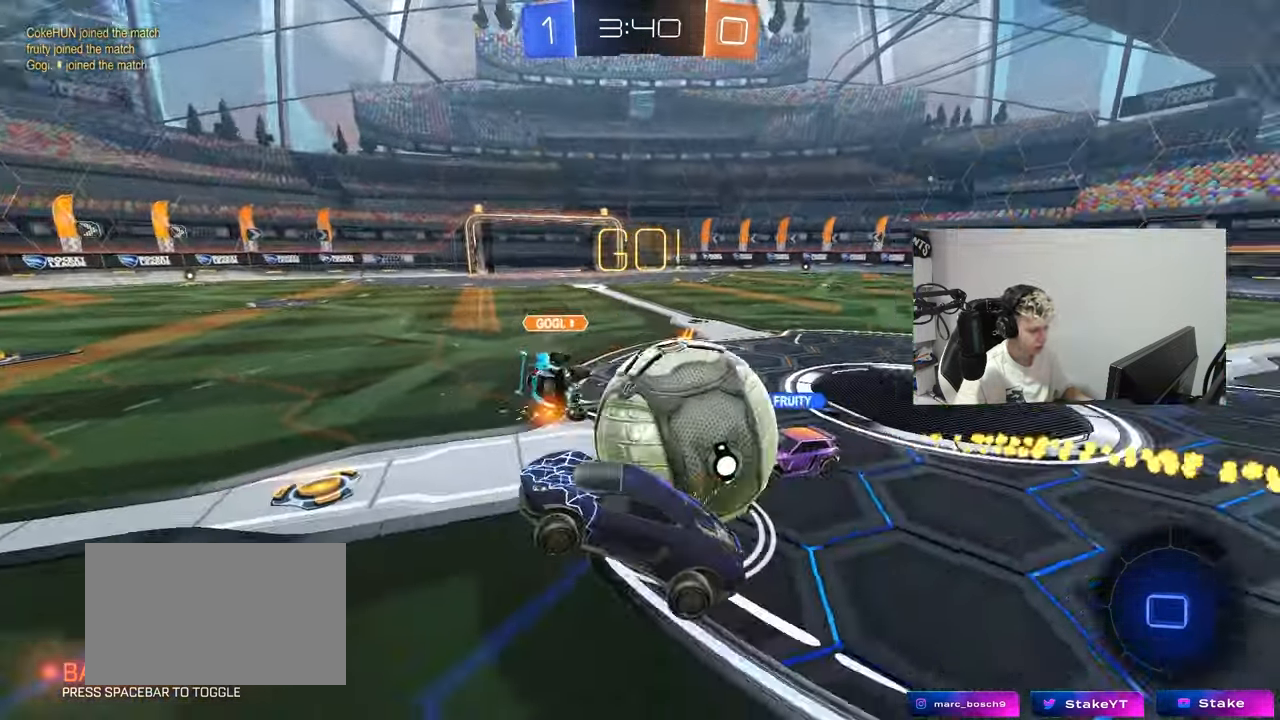
{"keys": [], "mouse": [], "mouse_move": "still", "events": [[67, "a", "up"]]}
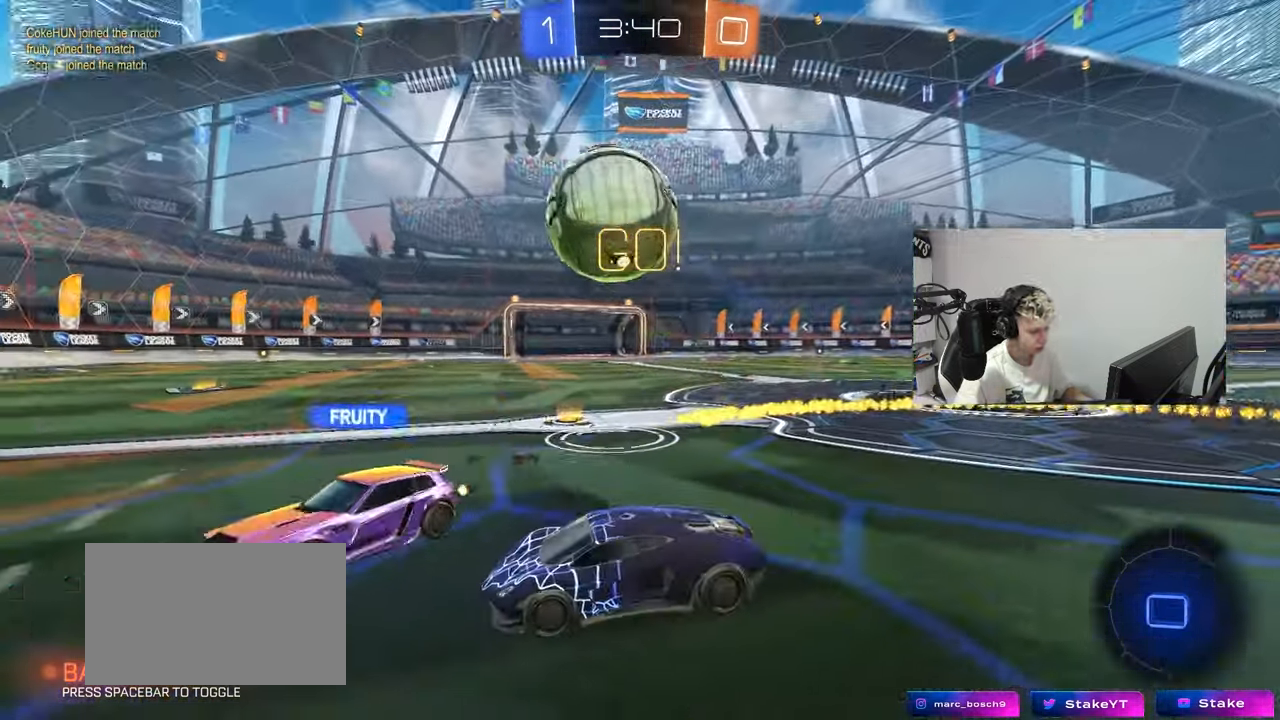
{"keys": ["w"], "mouse": [], "mouse_move": "still", "events": [[16, "a", "down"], [16, "w", "down"], [150, "a", "up"], [283, "space", "down"], [333, "a", "down"], [483, "a", "up"], [483, "space", "up"]]}
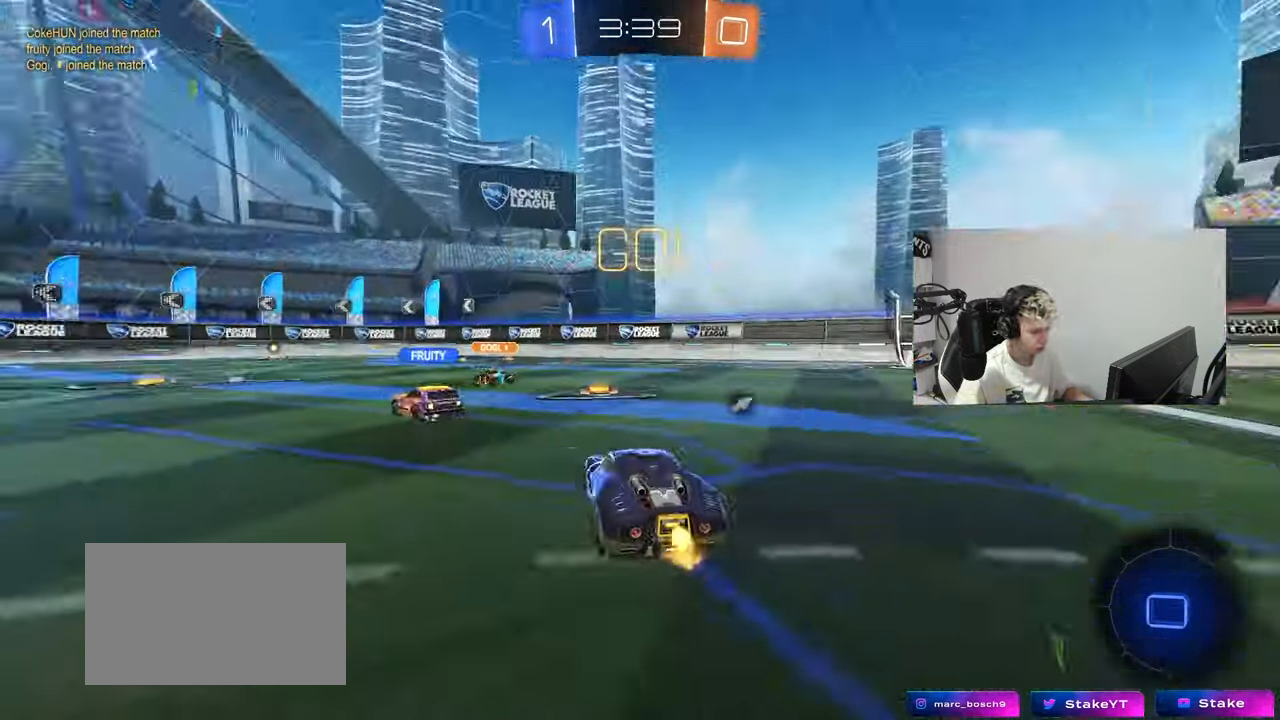
{"keys": ["space", "w"], "mouse": [], "mouse_move": "still", "events": [[267, "a", "down"], [451, "a", "up"], [451, "space", "down"]]}
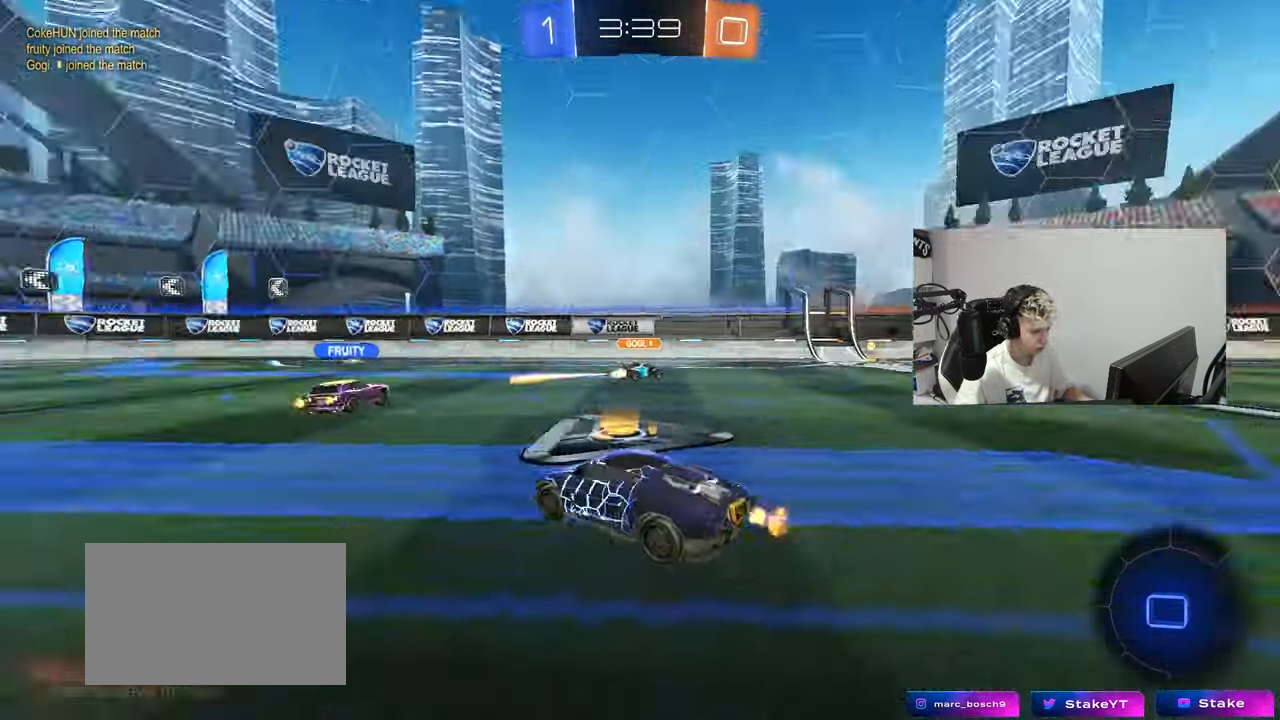
{"keys": ["a", "w"], "mouse": [], "mouse_move": "still", "events": [[133, "space", "up"], [183, "a", "down"]]}
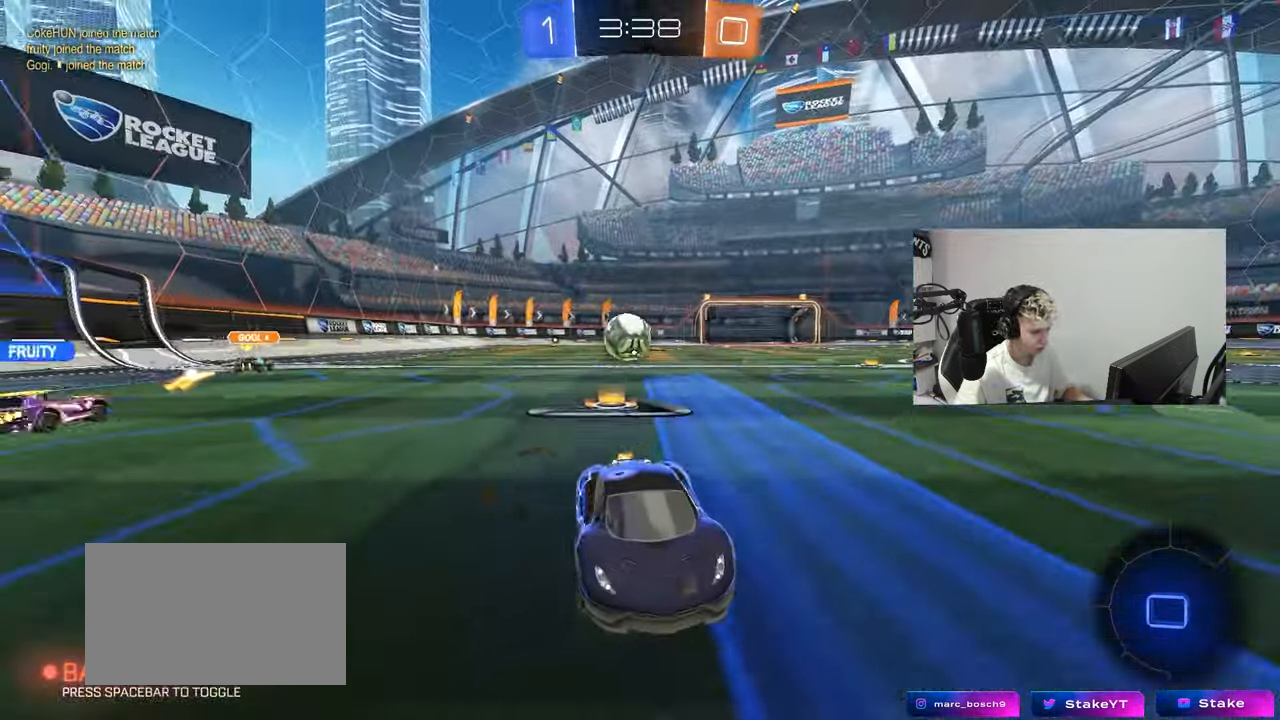
{"keys": ["w"], "mouse": [], "mouse_move": "still", "events": [[17, "a", "up"], [334, "d", "down"], [484, "d", "up"]]}
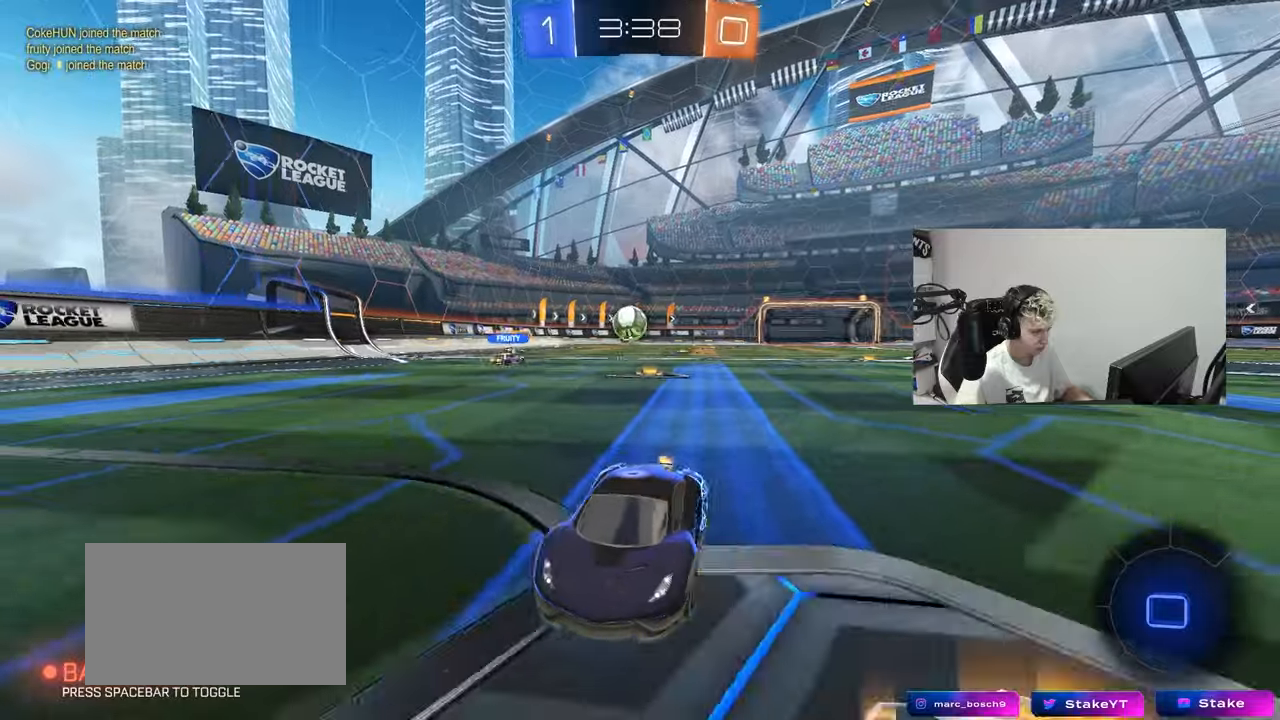
{"keys": ["w"], "mouse": [], "mouse_move": "still", "events": [[117, "d", "down"], [317, "d", "up"]]}
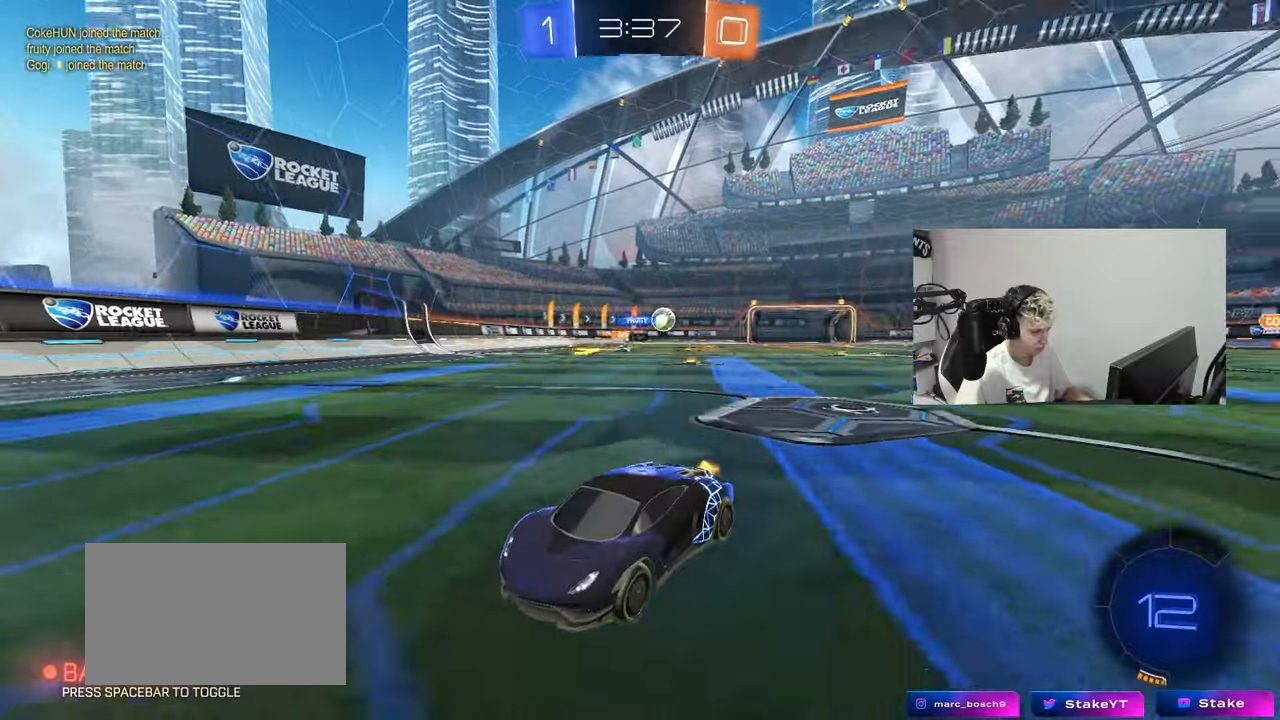
{"keys": ["w"], "mouse": ["left"], "mouse_move": "still", "events": [[183, "mouse_left", "down"], [183, "space", "down"], [233, "d", "down"], [333, "space", "up"], [367, "d", "up"]]}
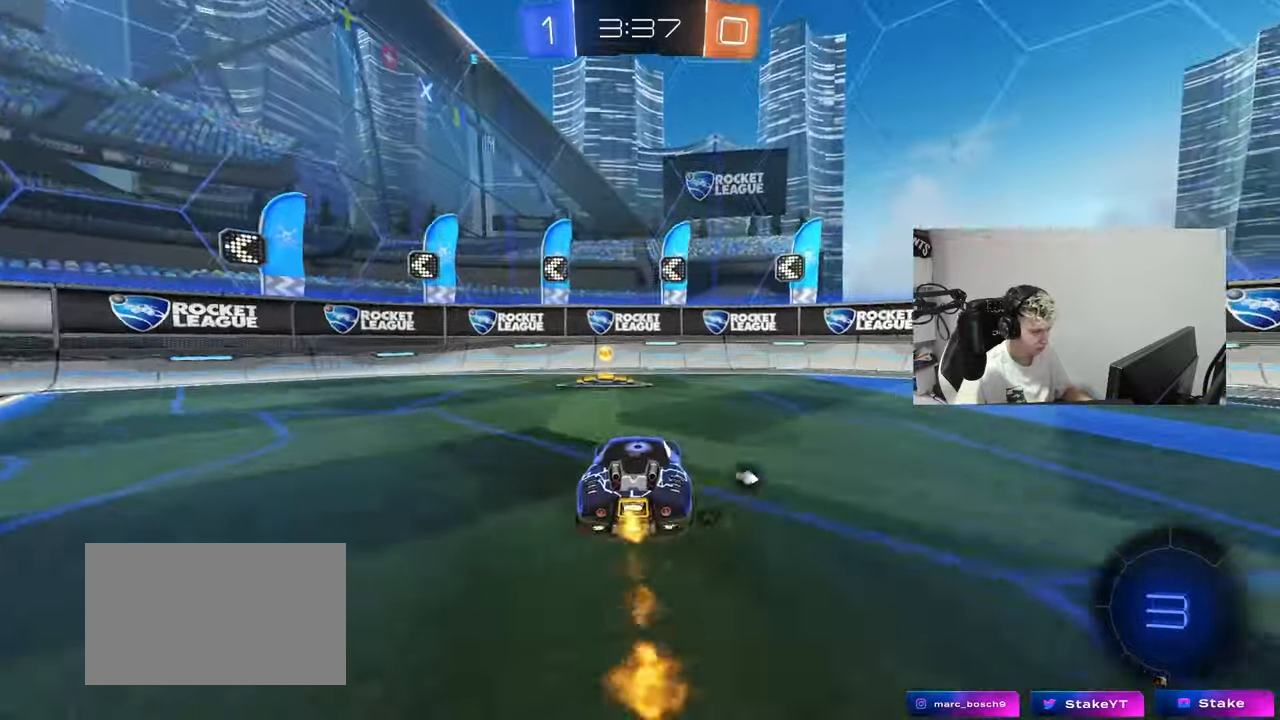
{"keys": ["a", "w"], "mouse": [], "mouse_move": "still", "events": [[67, "mouse_left", "up"], [67, "space", "down"], [200, "a", "down"], [200, "shift", "down"], [200, "space", "up"], [334, "shift", "up"]]}
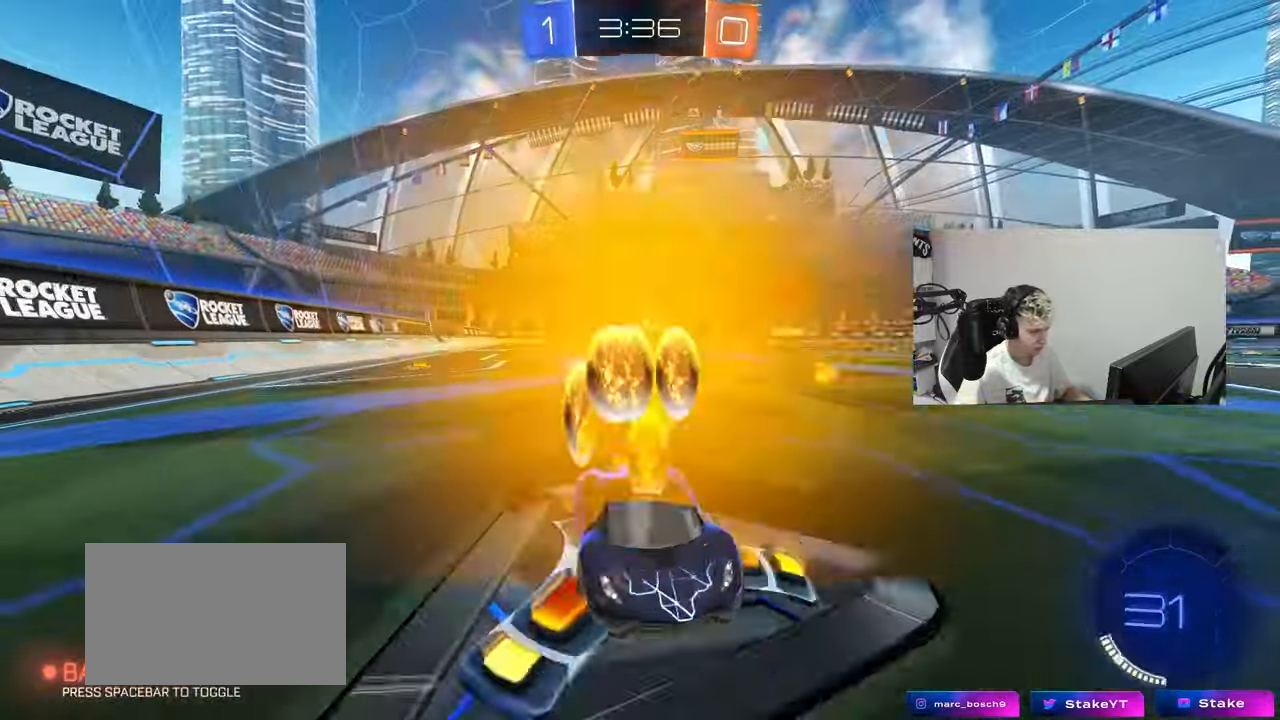
{"keys": ["a", "w"], "mouse": ["left"], "mouse_move": "still", "events": [[216, "shift", "down"], [350, "shift", "up"], [500, "mouse_left", "down"]]}
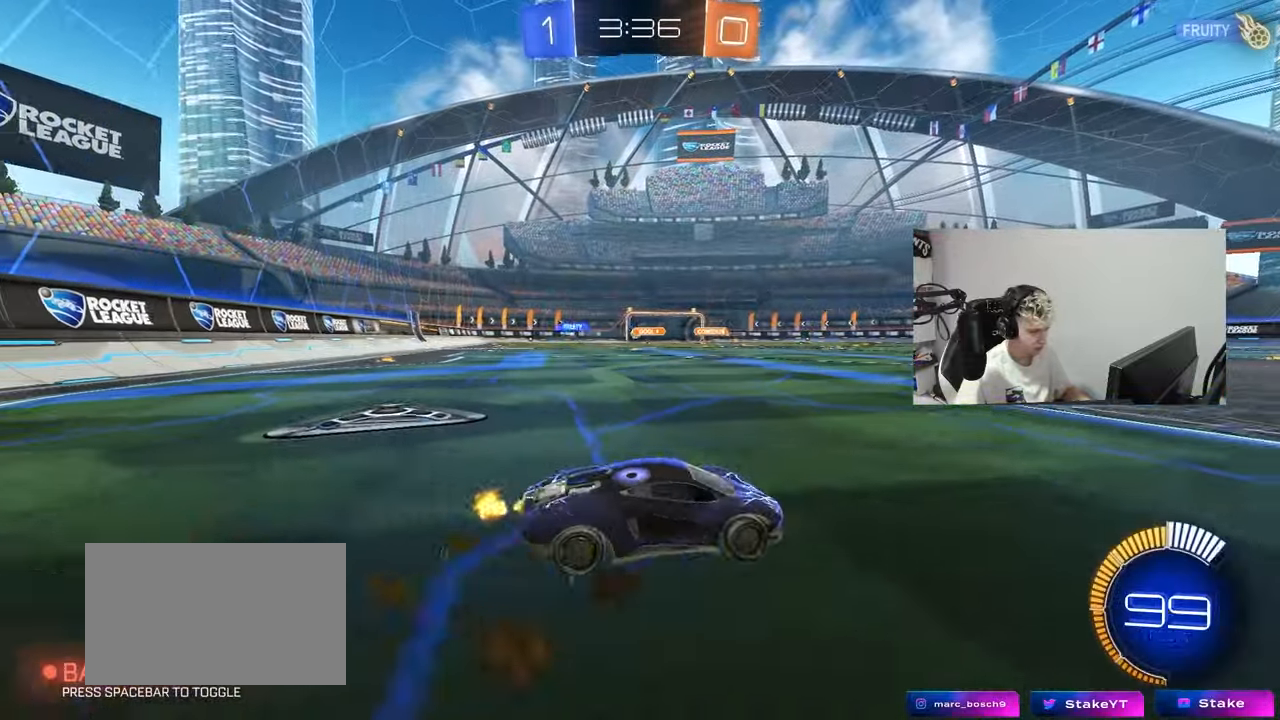
{"keys": ["a", "shift", "w"], "mouse": ["left"], "mouse_move": "still", "events": [[417, "a", "up"], [417, "mouse_right", "down"], [467, "a", "down"], [467, "shift", "down"], [501, "mouse_right", "up"]]}
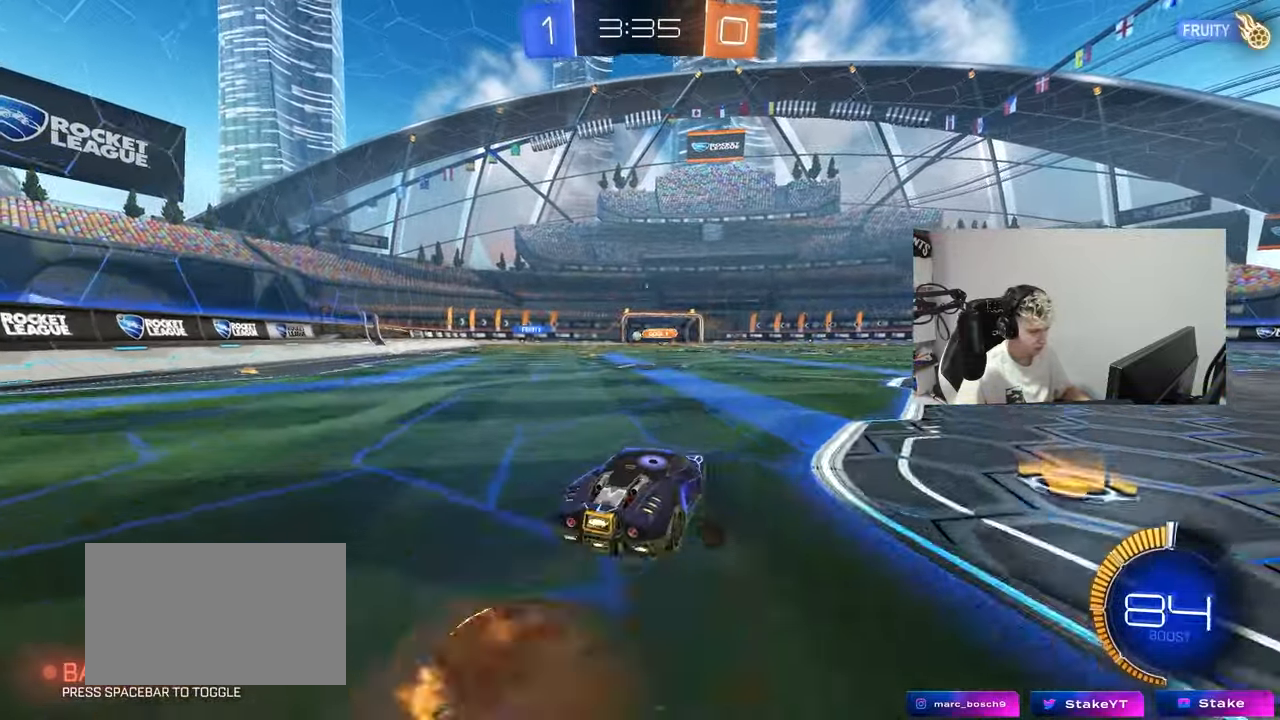
{"keys": ["a", "shift"], "mouse": ["left"], "mouse_move": "still", "events": [[50, "mouse_right", "down"], [100, "s", "down"], [100, "w", "up"], [250, "mouse_right", "up"], [433, "s", "up"]]}
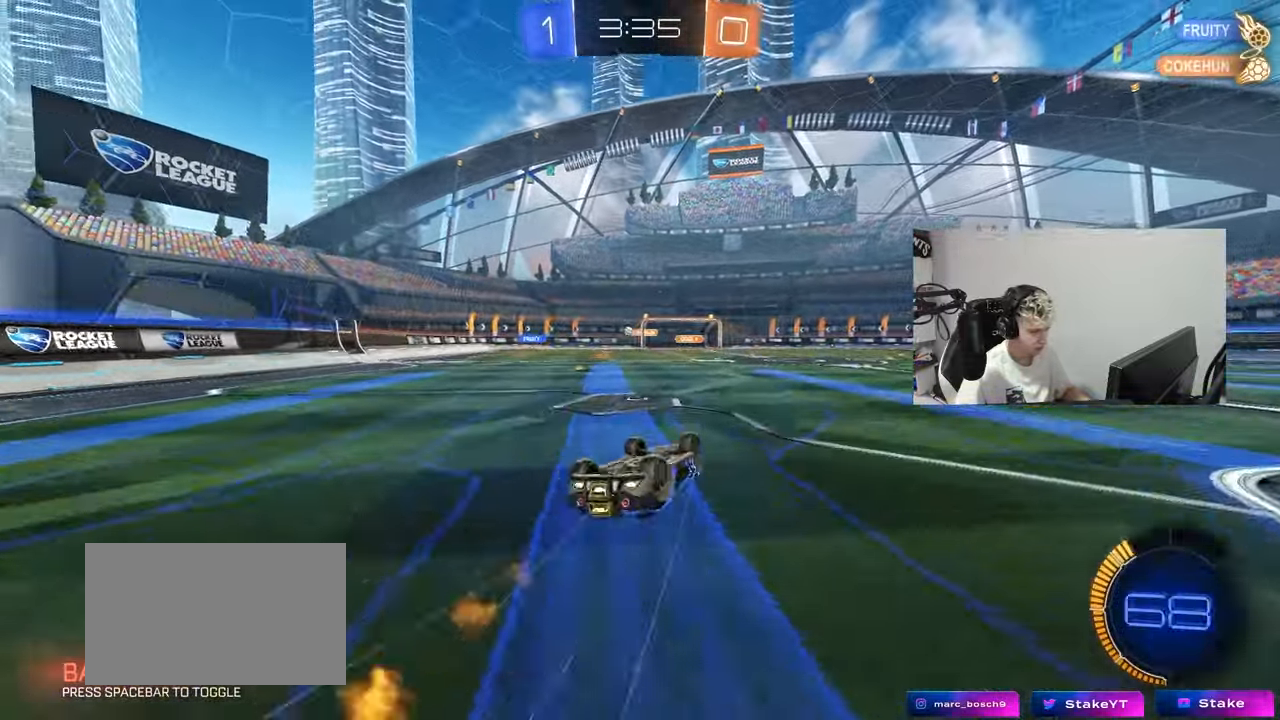
{"keys": [], "mouse": [], "mouse_move": "still", "events": [[33, "s", "down"], [67, "mouse_left", "up"], [300, "s", "up"], [300, "shift", "up"], [401, "a", "up"]]}
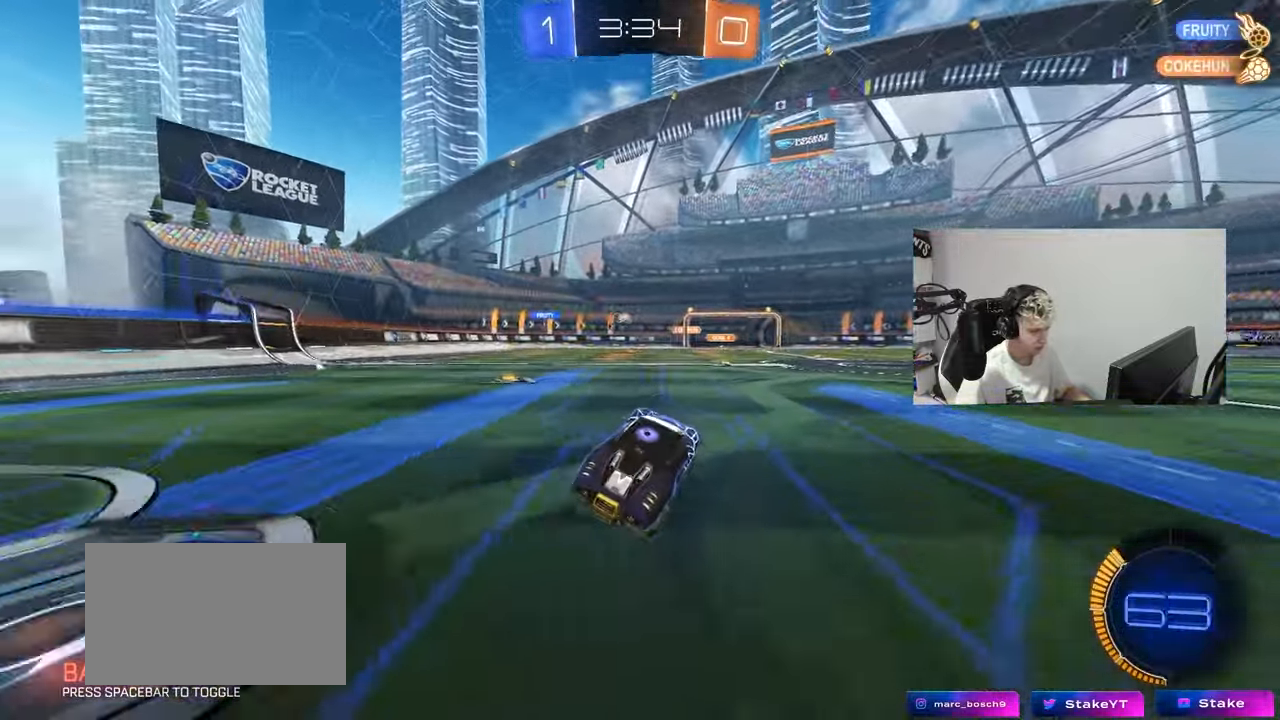
{"keys": ["a", "w"], "mouse": [], "mouse_move": "still", "events": [[33, "w", "down"], [367, "a", "down"]]}
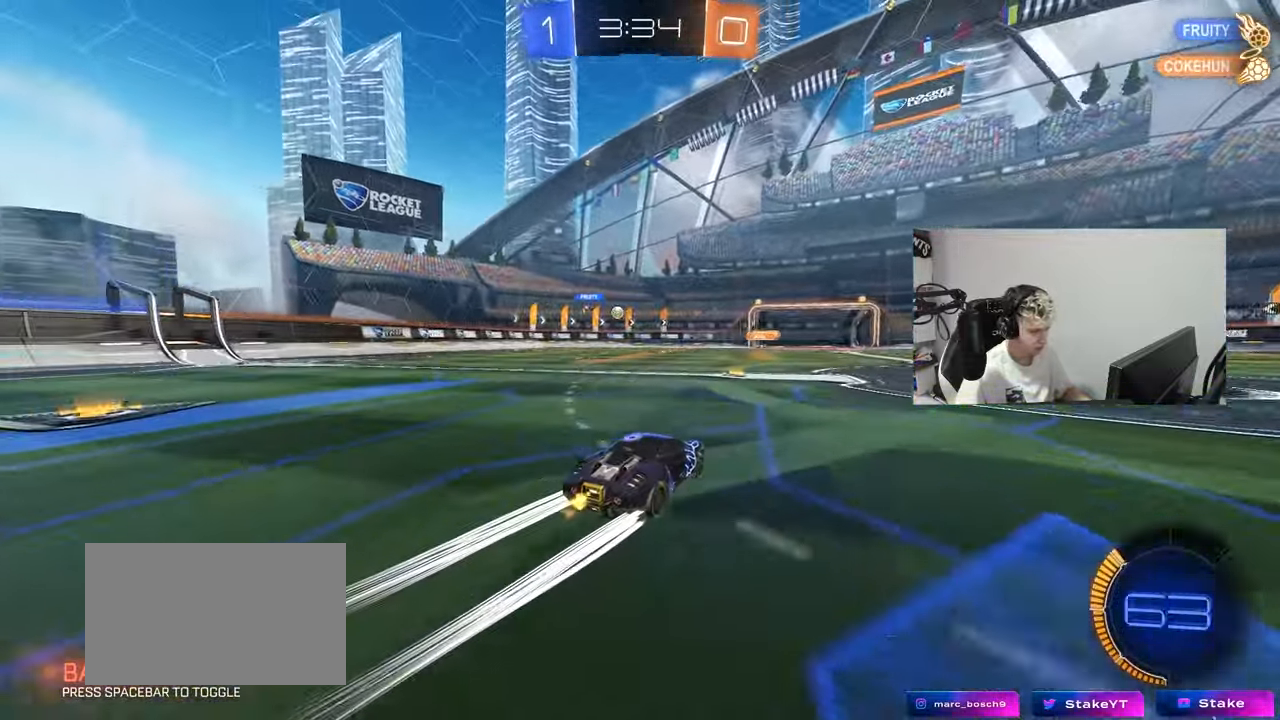
{"keys": ["d", "w"], "mouse": [], "mouse_move": "still", "events": [[67, "a", "up"], [150, "a", "down"], [384, "a", "up"], [434, "d", "down"]]}
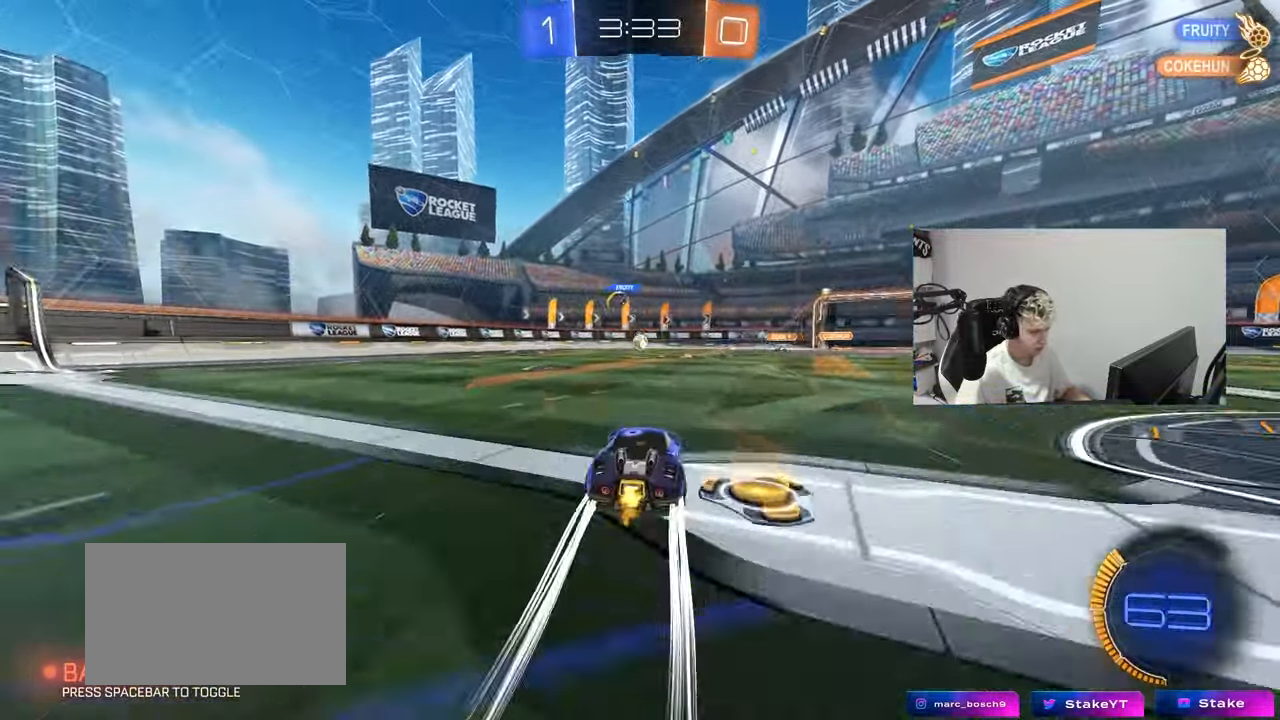
{"keys": ["a", "s", "shift"], "mouse": ["left", "right"], "mouse_move": "still", "events": [[66, "d", "up"], [317, "mouse_right", "down"], [317, "w", "up"], [400, "a", "down"], [400, "s", "down"], [450, "mouse_left", "down"], [500, "shift", "down"]]}
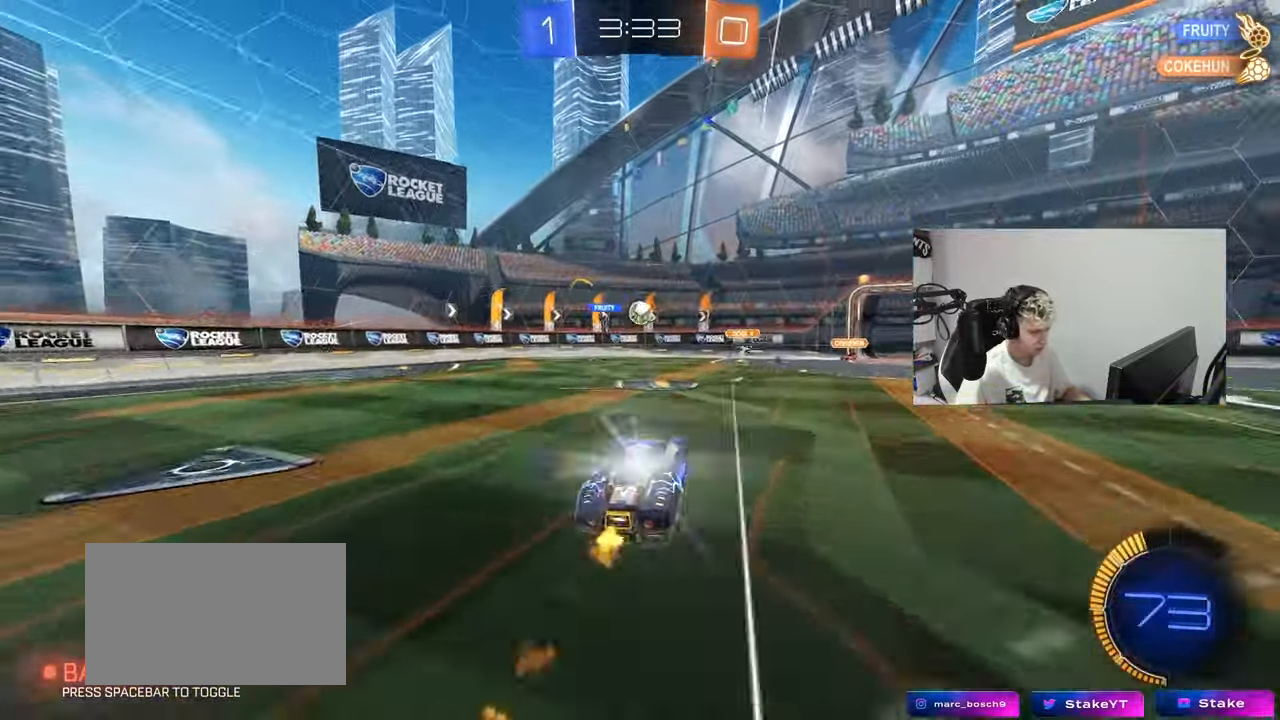
{"keys": [], "mouse": [], "mouse_move": "still", "events": [[33, "mouse_right", "up"], [33, "s", "up"], [84, "a", "up"], [84, "mouse_left", "up"], [84, "shift", "up"], [184, "s", "down"], [234, "mouse_right", "down"], [267, "s", "up"], [317, "mouse_right", "up"], [417, "s", "down"], [467, "s", "up"]]}
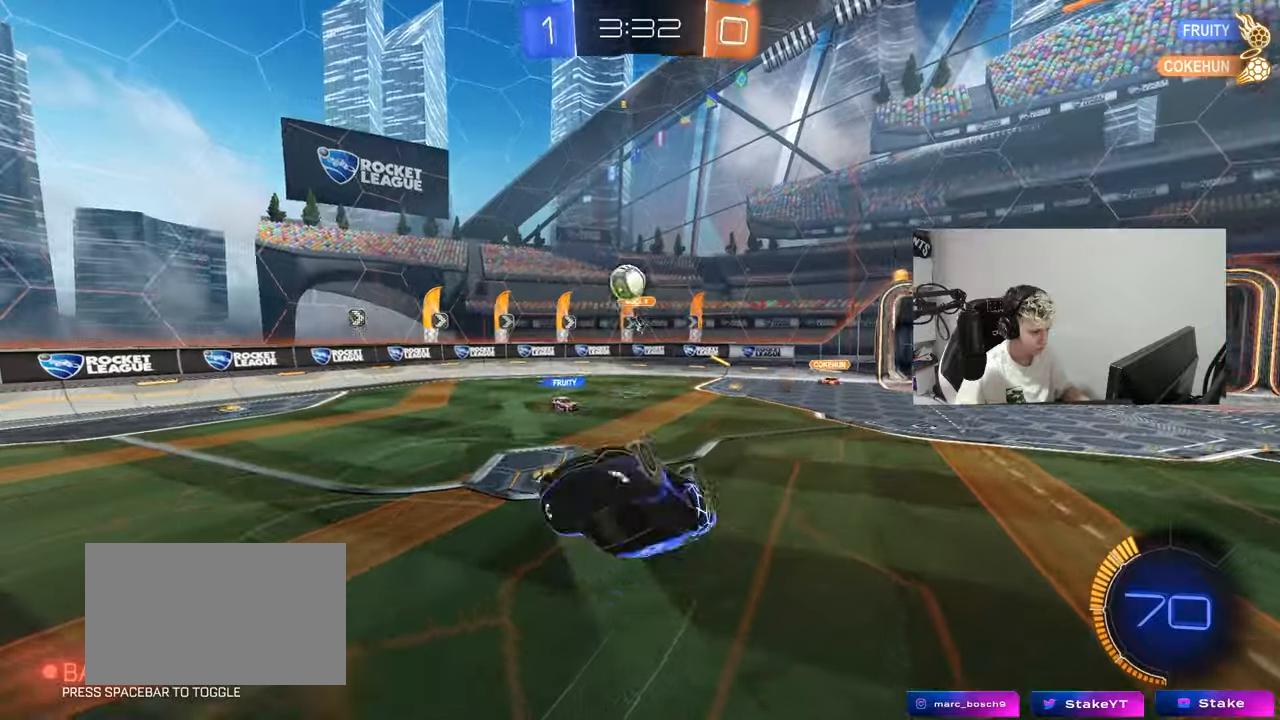
{"keys": ["d", "s", "shift"], "mouse": [], "mouse_move": "still", "events": [[50, "a", "down"], [50, "shift", "down"], [100, "mouse_left", "down"], [150, "w", "down"], [284, "a", "up"], [284, "d", "down"], [284, "w", "up"], [434, "s", "down"], [484, "mouse_left", "up"]]}
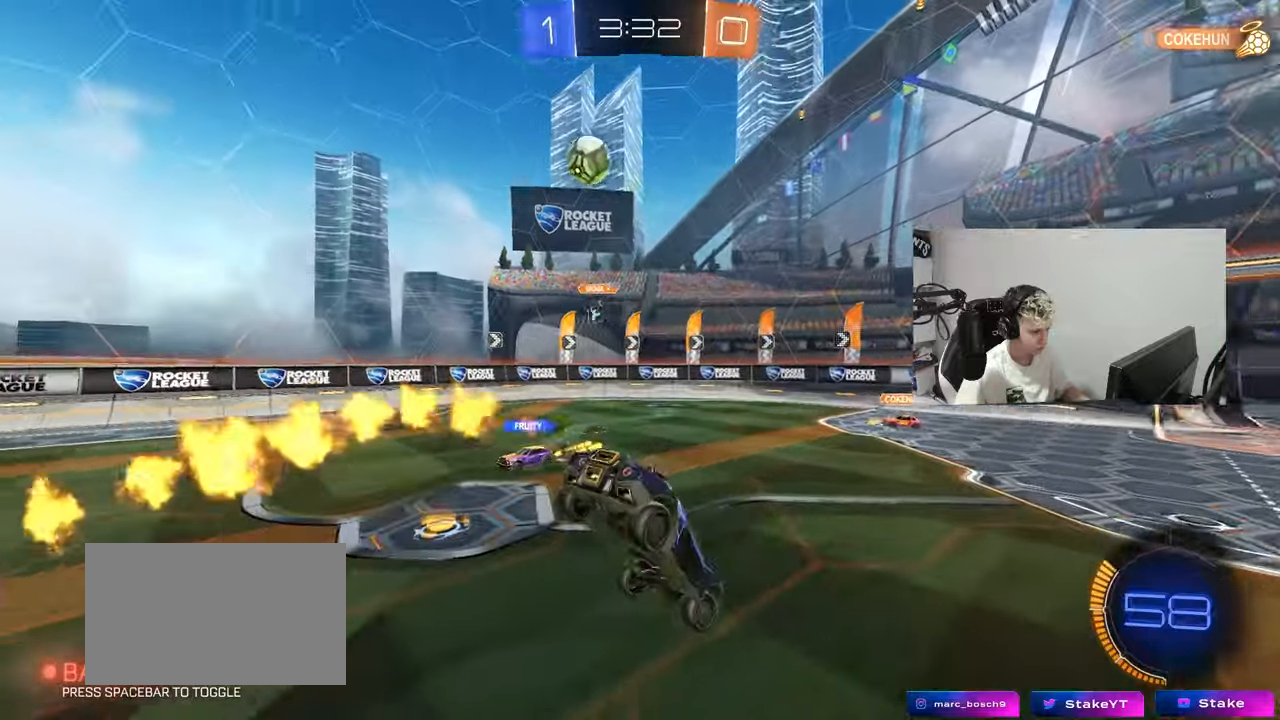
{"keys": ["d", "w"], "mouse": [], "mouse_move": "up", "events": [[33, "shift", "up"], [100, "s", "up"], [250, "w", "down"]]}
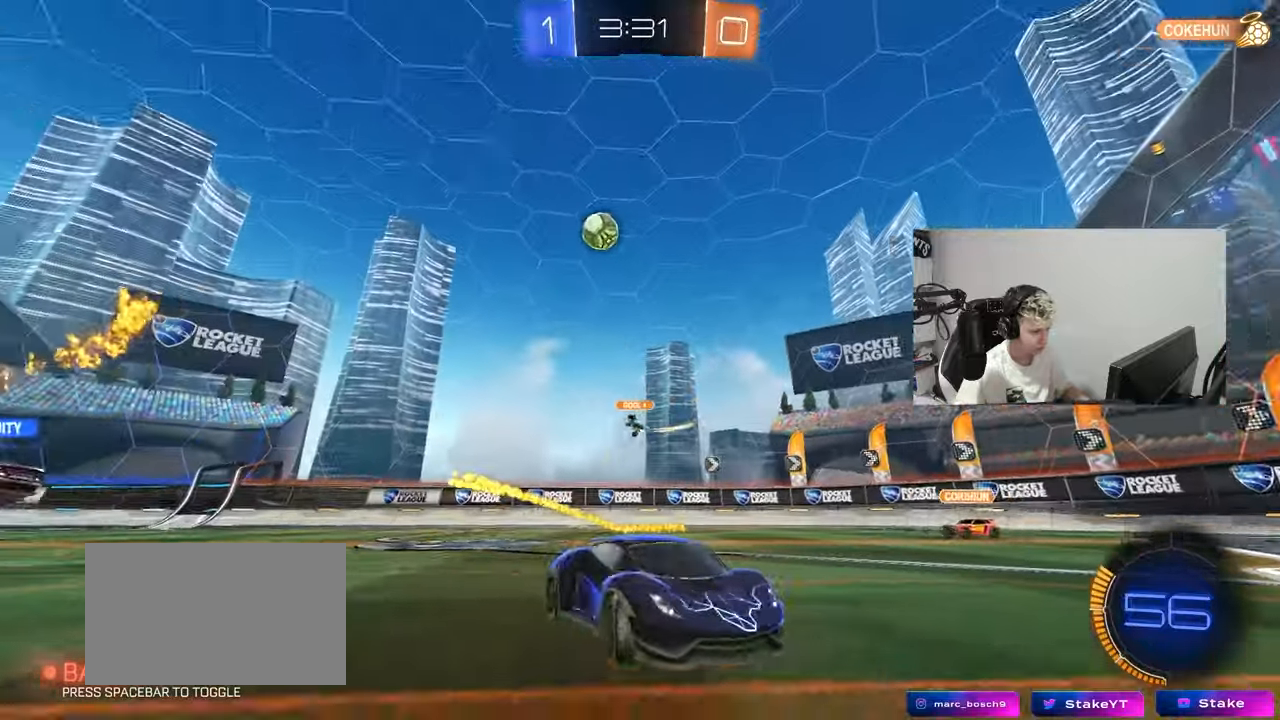
{"keys": ["d", "w"], "mouse": ["left"], "mouse_move": "still", "events": [[67, "mouse_left", "down"]]}
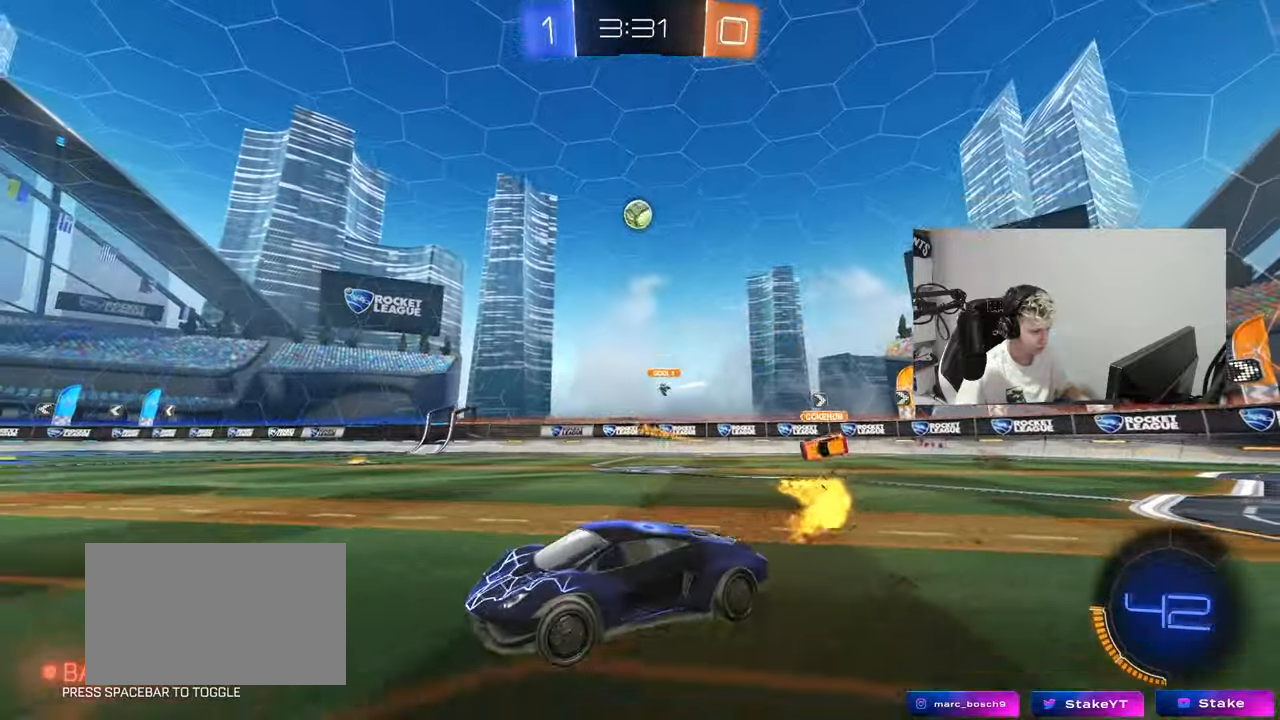
{"keys": ["d", "s", "shift"], "mouse": ["left"], "mouse_move": "still", "events": [[83, "space", "down"], [133, "d", "up"], [183, "mouse_right", "down"], [233, "d", "down"], [233, "mouse_right", "up"], [233, "shift", "down"], [267, "space", "up"], [317, "mouse_right", "down"], [317, "s", "down"], [317, "w", "up"], [500, "mouse_right", "up"]]}
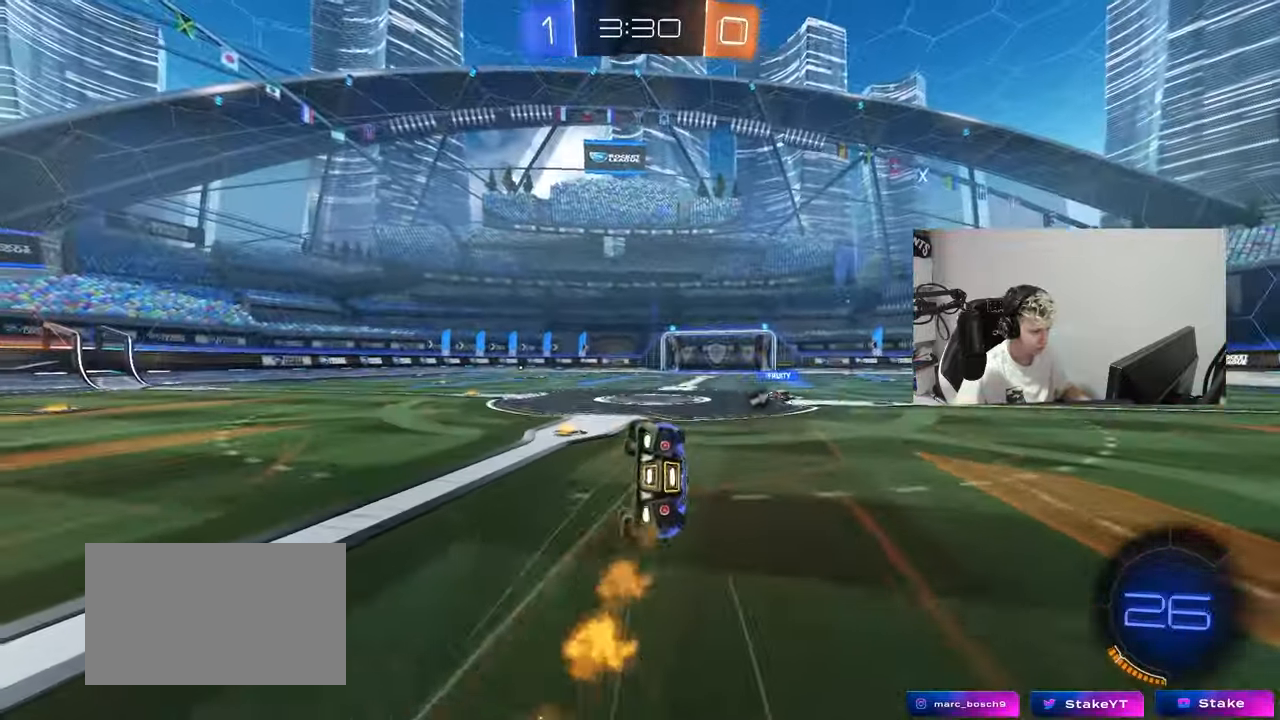
{"keys": ["d", "s", "shift", "space"], "mouse": [], "mouse_move": "still", "events": [[150, "s", "up"], [250, "mouse_left", "up"], [250, "s", "down"], [334, "space", "down"]]}